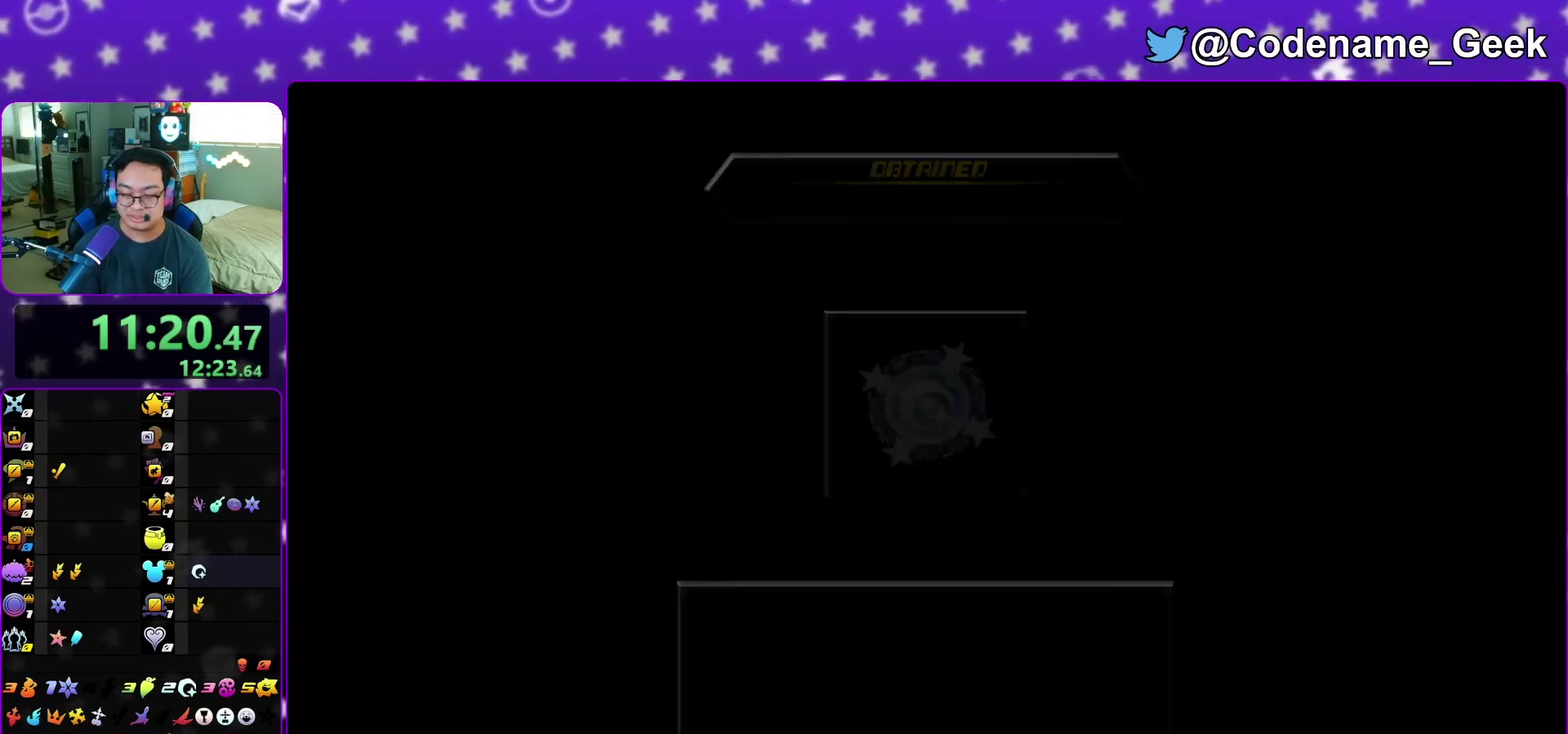
Gameplay with a controller (Nintendo layout); each line is a JSON object with the inputs held at the frame after it (dt_ms = milliseconds from this image to that frame). "events" lists button and stick changes between this image and that frame as [ms after this image, input, new state], when the widget could be followed in between. This overlay highlights the sticks when they move; stick clicks (L3 R3) are not distinguishable. Not read: L3 R3 START.
{"dt_ms": 700, "buttons": ["B"], "left_stick": "center", "right_stick": "center", "events": [[17, "A", "down"], [50, "B", "up"], [233, "A", "up"], [233, "B", "down"], [317, "A", "down"], [317, "B", "up"], [383, "A", "up"], [450, "A", "down"], [533, "A", "up"], [533, "B", "down"], [617, "A", "down"], [617, "B", "up"], [667, "B", "down"], [683, "A", "up"]]}
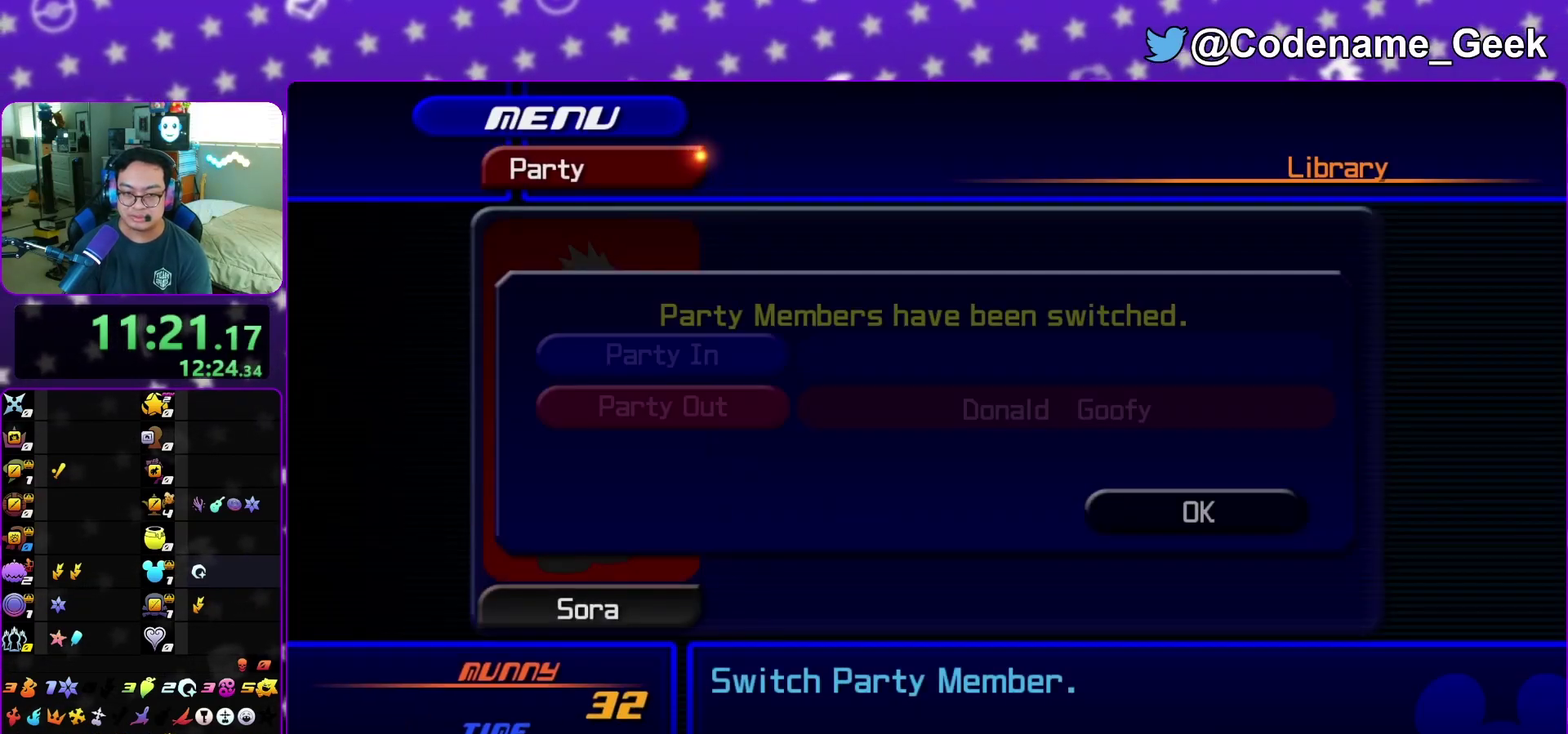
{"dt_ms": 500, "buttons": [], "left_stick": "center", "right_stick": "center", "events": [[67, "A", "down"], [67, "B", "up"], [117, "B", "down"], [200, "B", "up"], [267, "A", "up"], [267, "B", "down"], [350, "A", "down"], [350, "B", "up"], [433, "A", "up"]]}
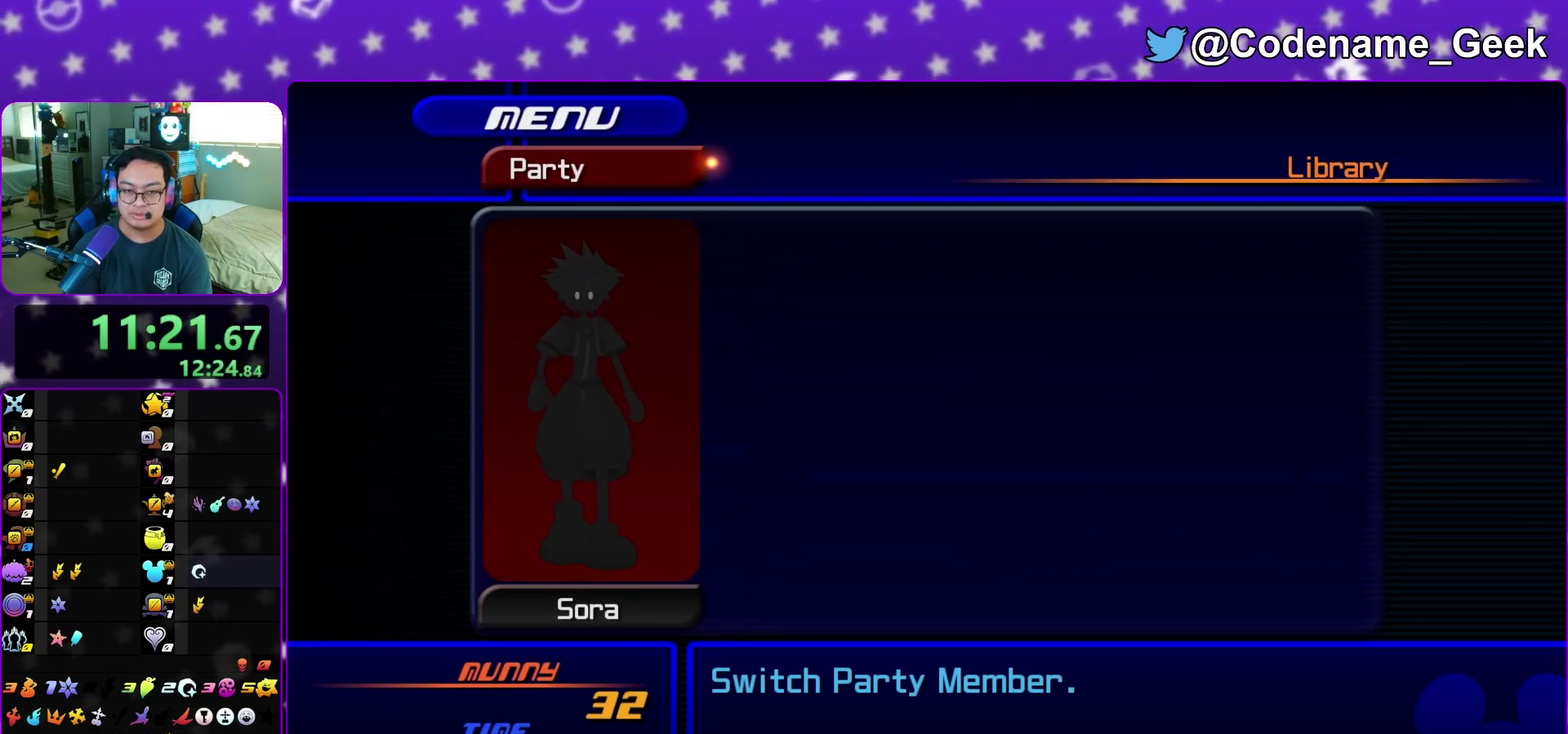
{"dt_ms": 500, "buttons": ["A"], "left_stick": "center", "right_stick": "center", "events": [[117, "B", "down"], [200, "B", "up"], [467, "A", "down"]]}
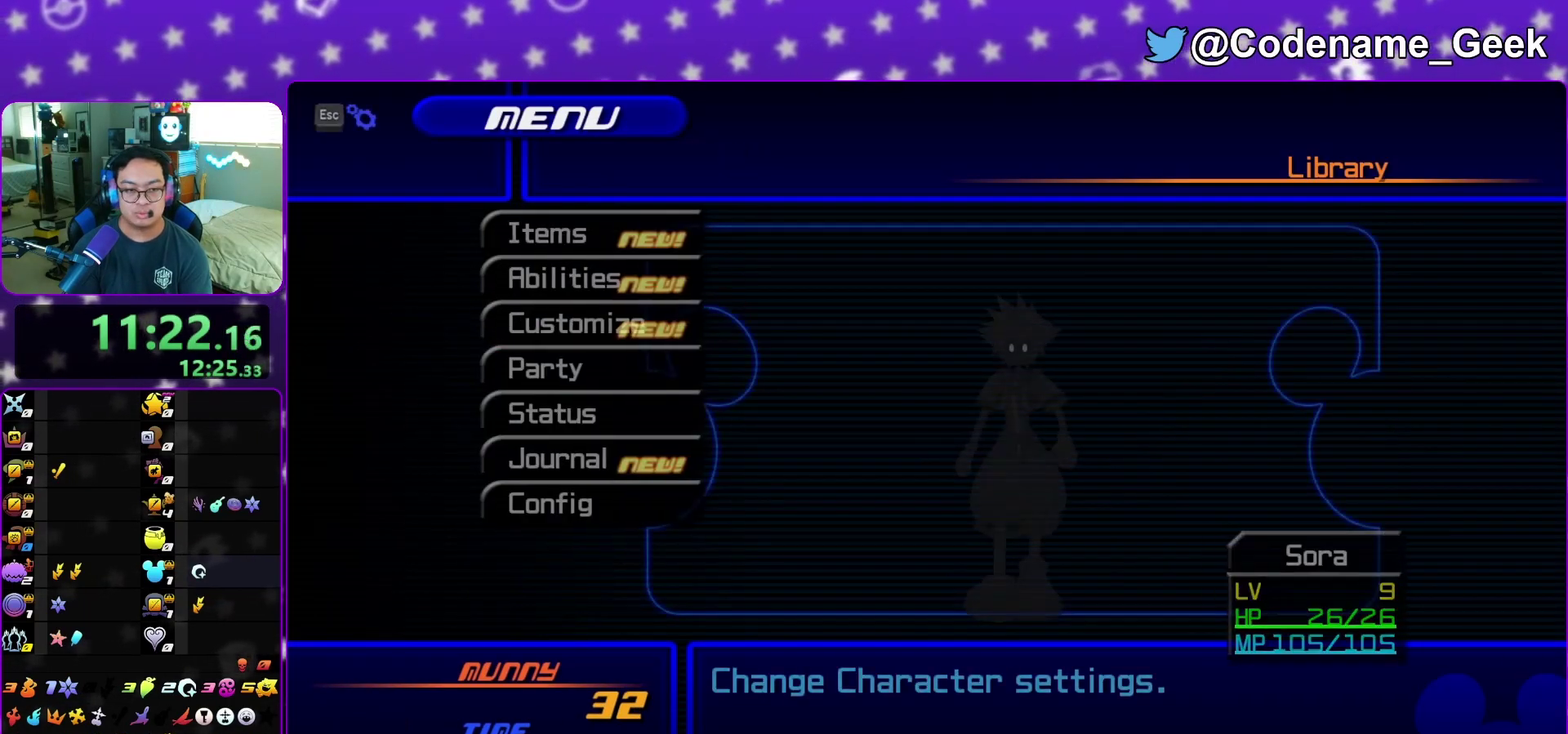
{"dt_ms": 700, "buttons": [], "left_stick": "center", "right_stick": "center", "events": [[83, "A", "up"], [217, "A", "down"], [333, "A", "up"]]}
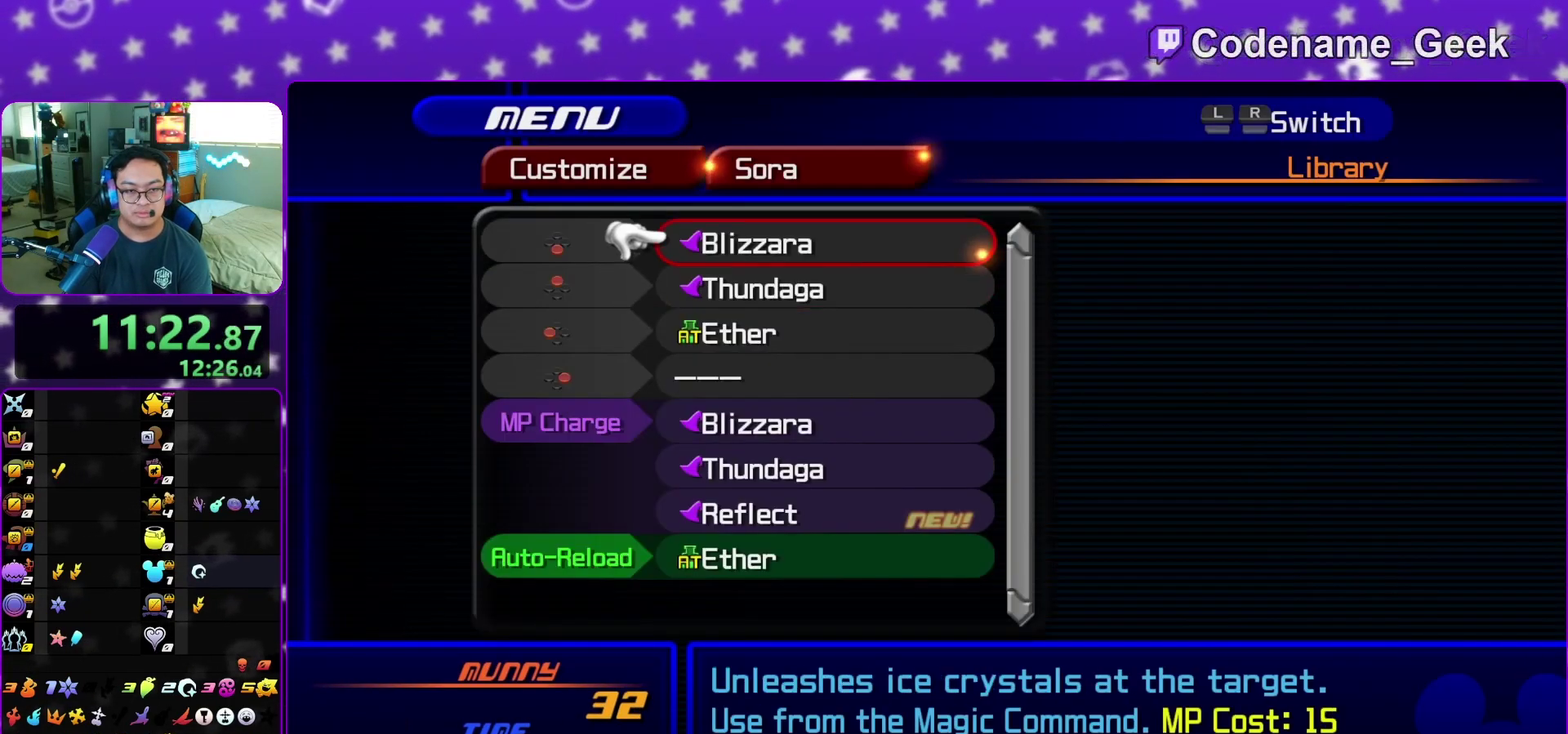
{"dt_ms": 300, "buttons": [], "left_stick": "center", "right_stick": "center", "events": [[67, "A", "down"], [183, "A", "up"]]}
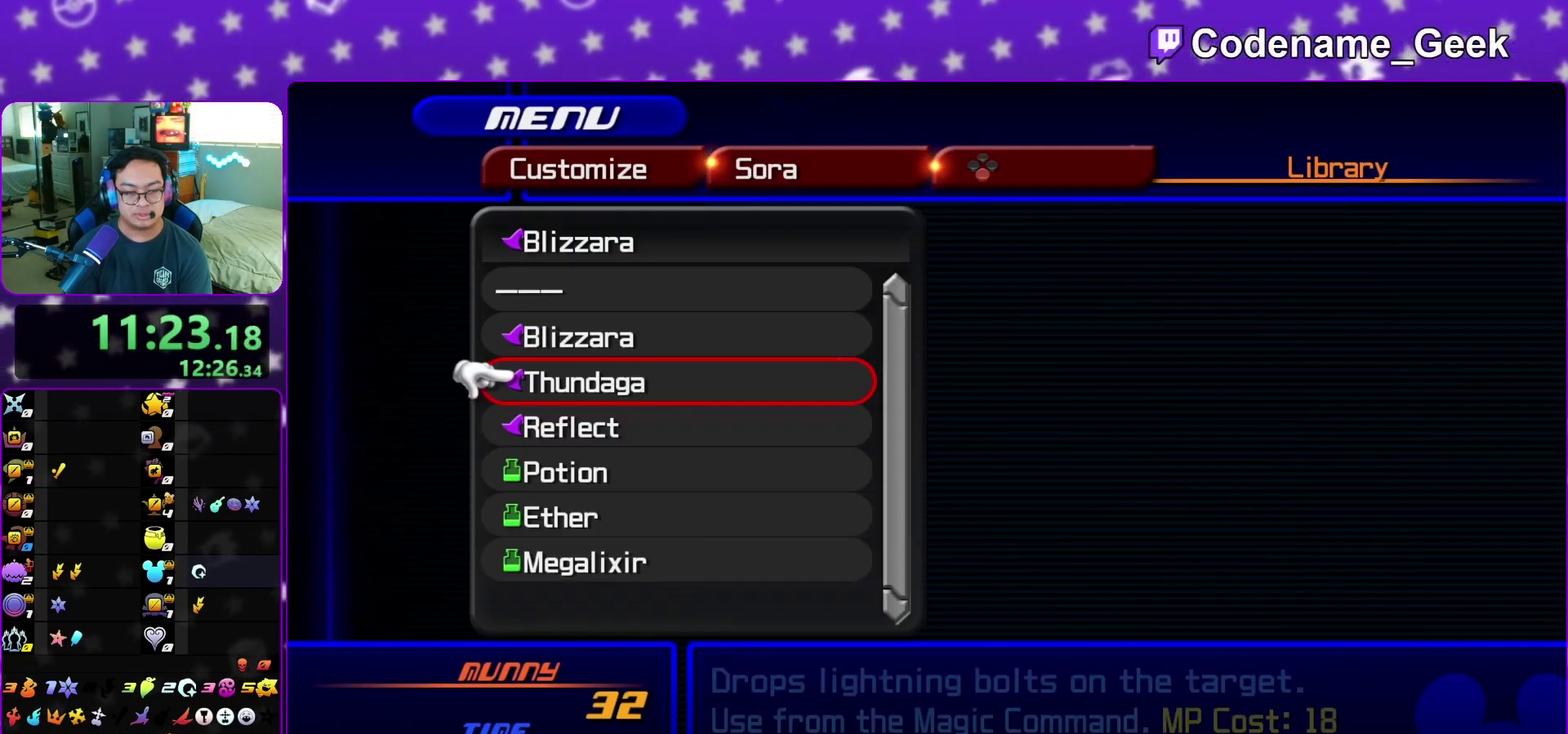
{"dt_ms": 500, "buttons": ["A"], "left_stick": "center", "right_stick": "center", "events": [[500, "A", "down"]]}
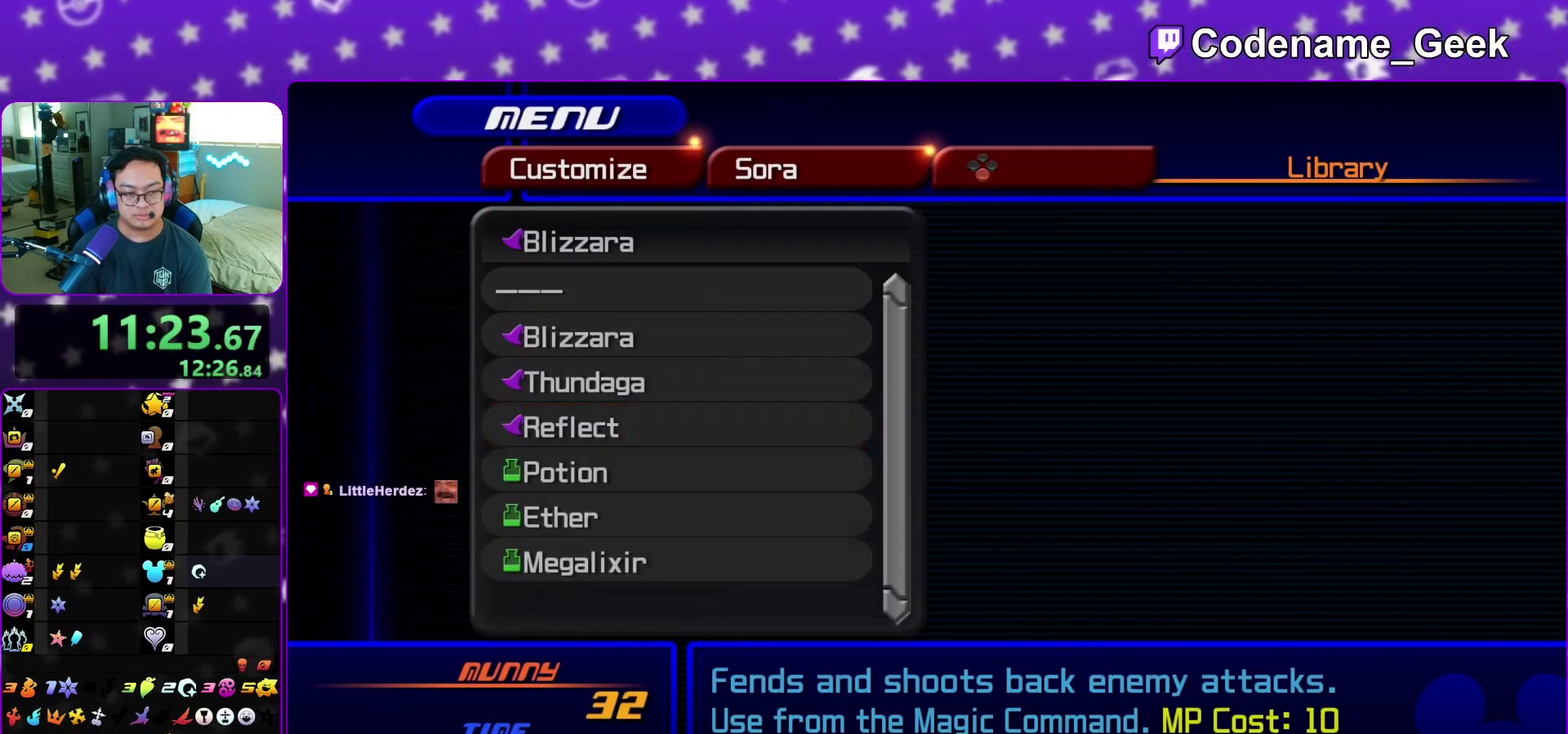
{"dt_ms": 500, "buttons": [], "left_stick": "center", "right_stick": "center", "events": [[100, "A", "up"]]}
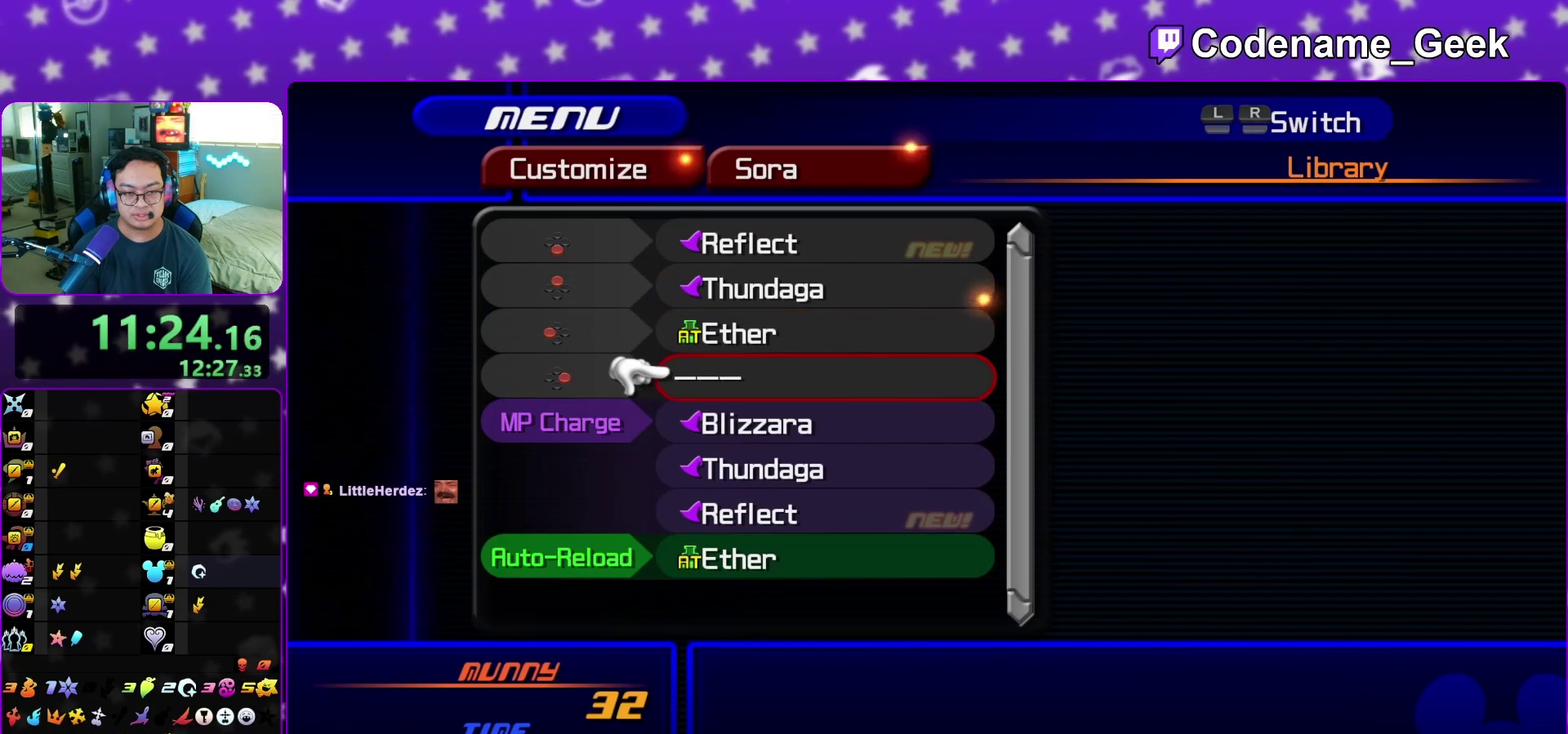
{"dt_ms": 500, "buttons": [], "left_stick": "center", "right_stick": "center", "events": [[83, "A", "down"], [183, "A", "up"]]}
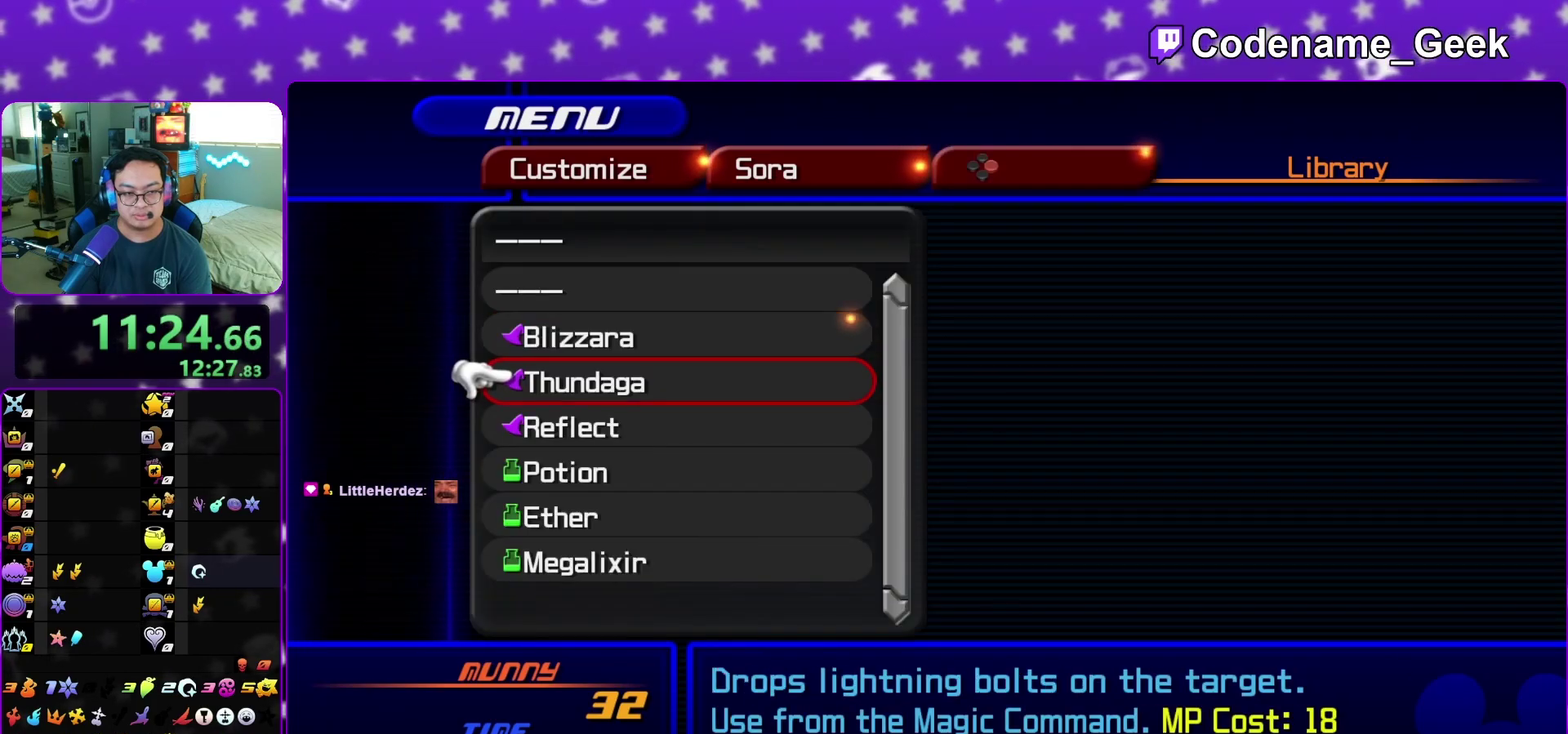
{"dt_ms": 500, "buttons": [], "left_stick": "center", "right_stick": "center", "events": [[367, "A", "down"], [467, "A", "up"]]}
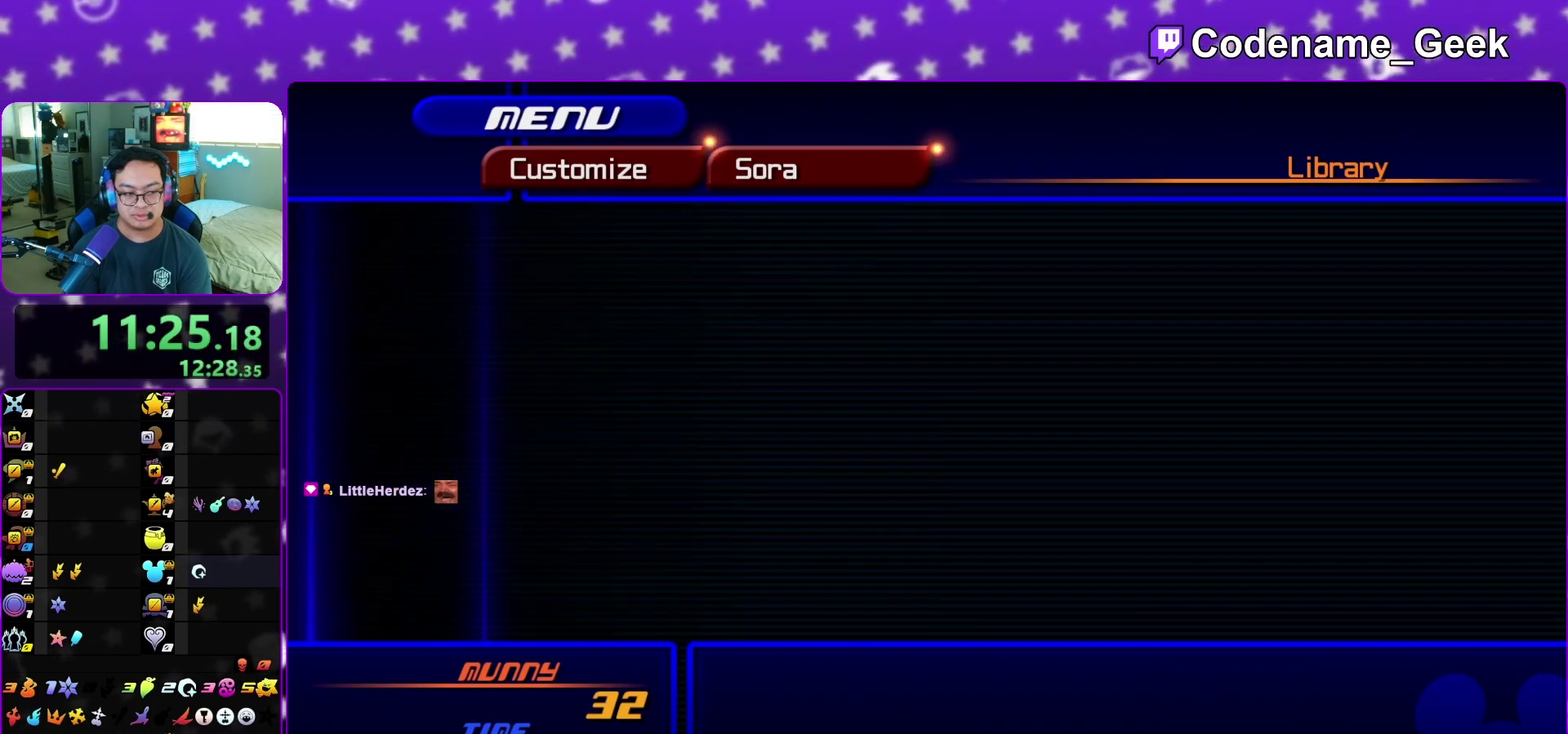
{"dt_ms": 400, "buttons": [], "left_stick": "center", "right_stick": "center"}
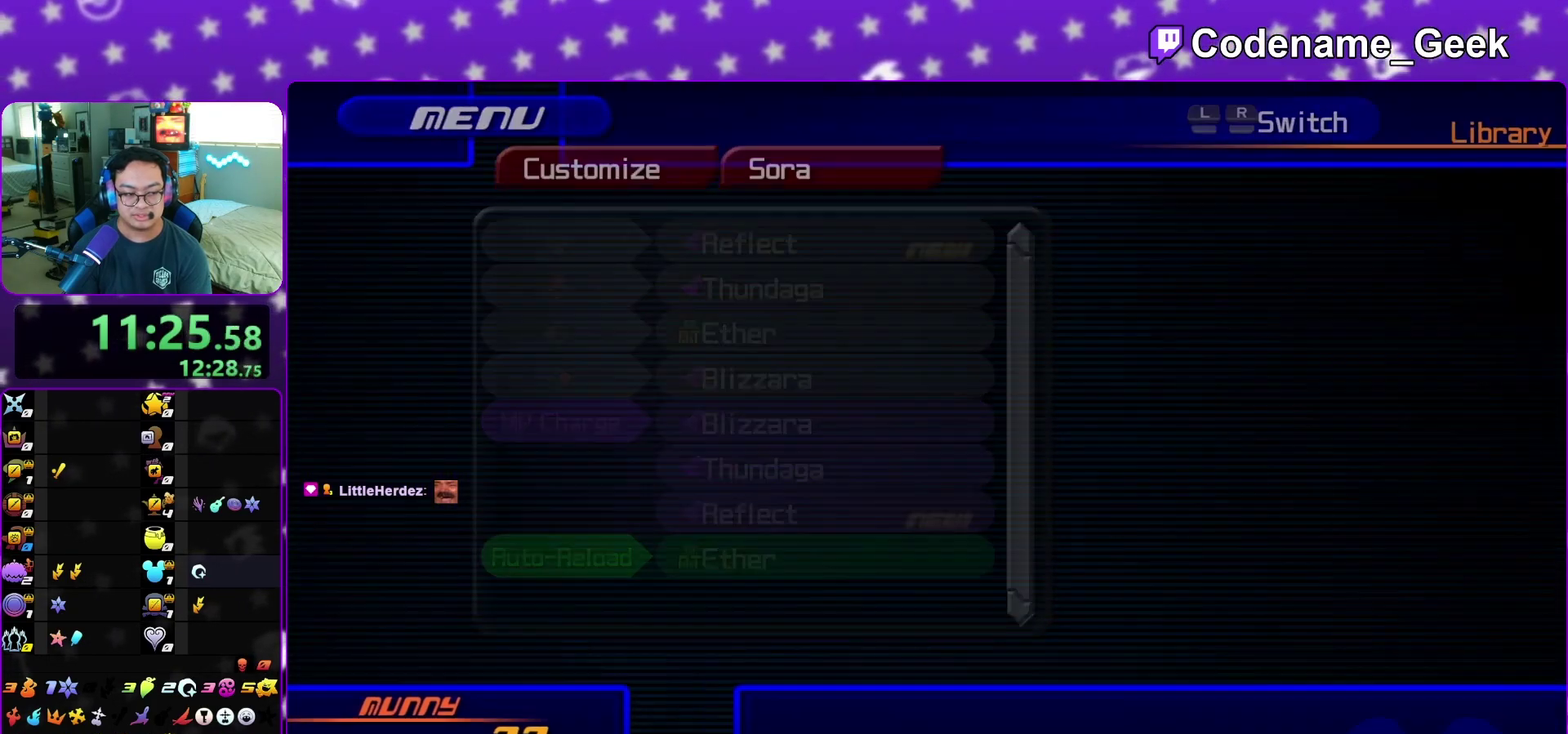
{"dt_ms": 600, "buttons": [], "left_stick": "down", "right_stick": "left"}
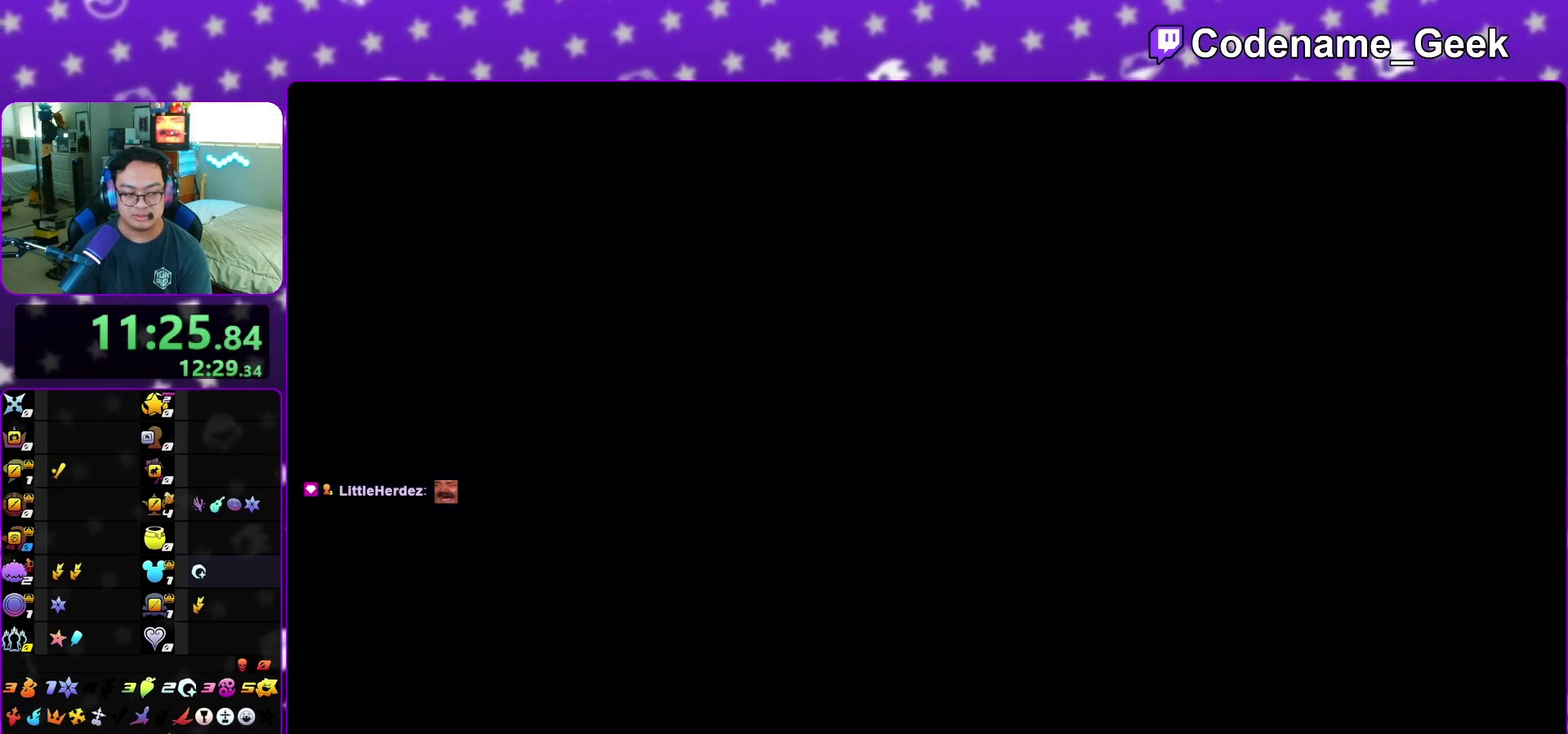
{"dt_ms": 300, "buttons": ["Y"], "left_stick": "down-left", "right_stick": "left", "events": [[50, "Y", "down"], [167, "Y", "up"], [167, "left_stick", "down-left"], [233, "Y", "down"]]}
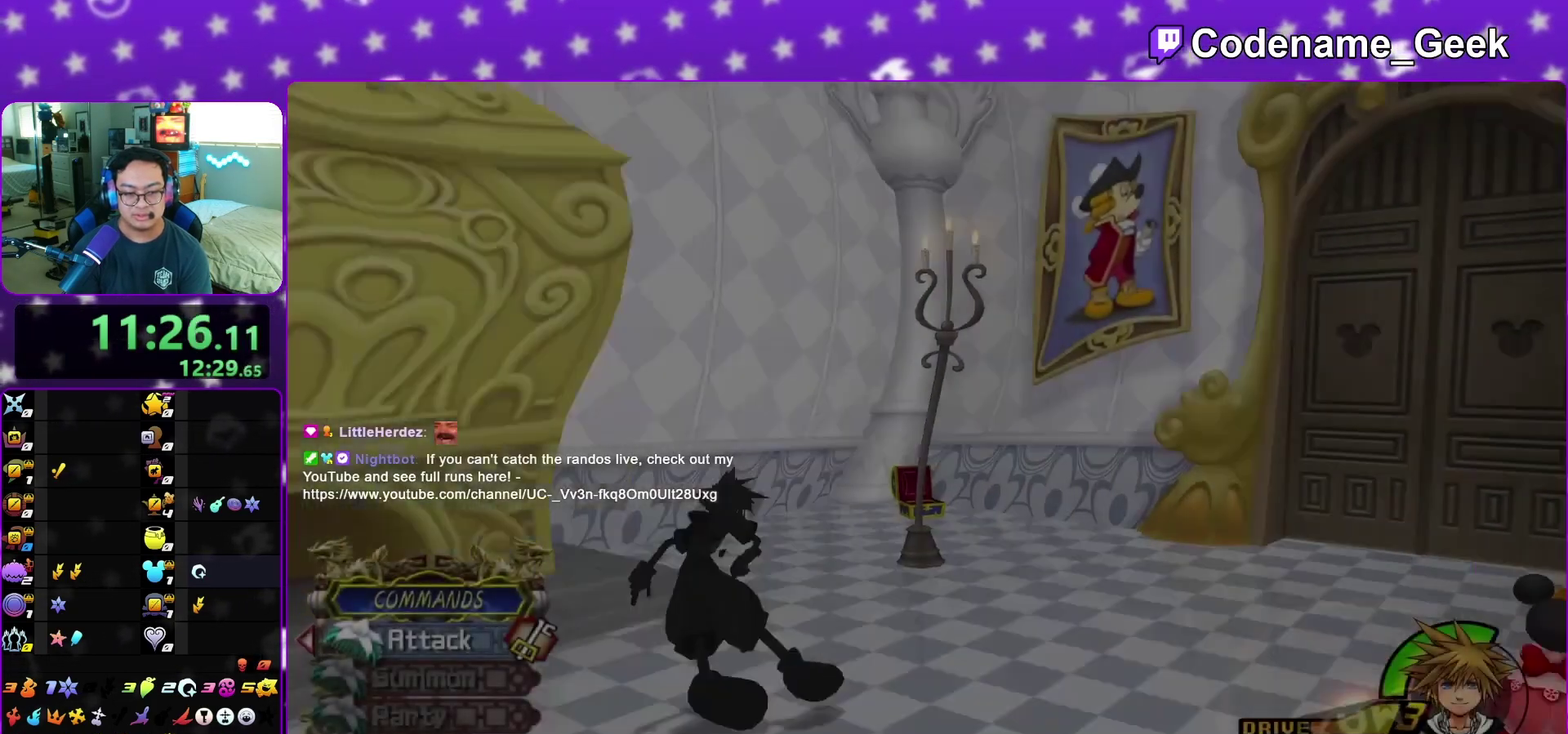
{"dt_ms": 900, "buttons": [], "left_stick": "up-left", "right_stick": "center", "events": [[50, "Y", "up"], [133, "Y", "down"], [250, "Y", "up"], [367, "left_stick", "left"], [367, "right_stick", "down-left"], [417, "left_stick", "up-left"], [583, "right_stick", "center"]]}
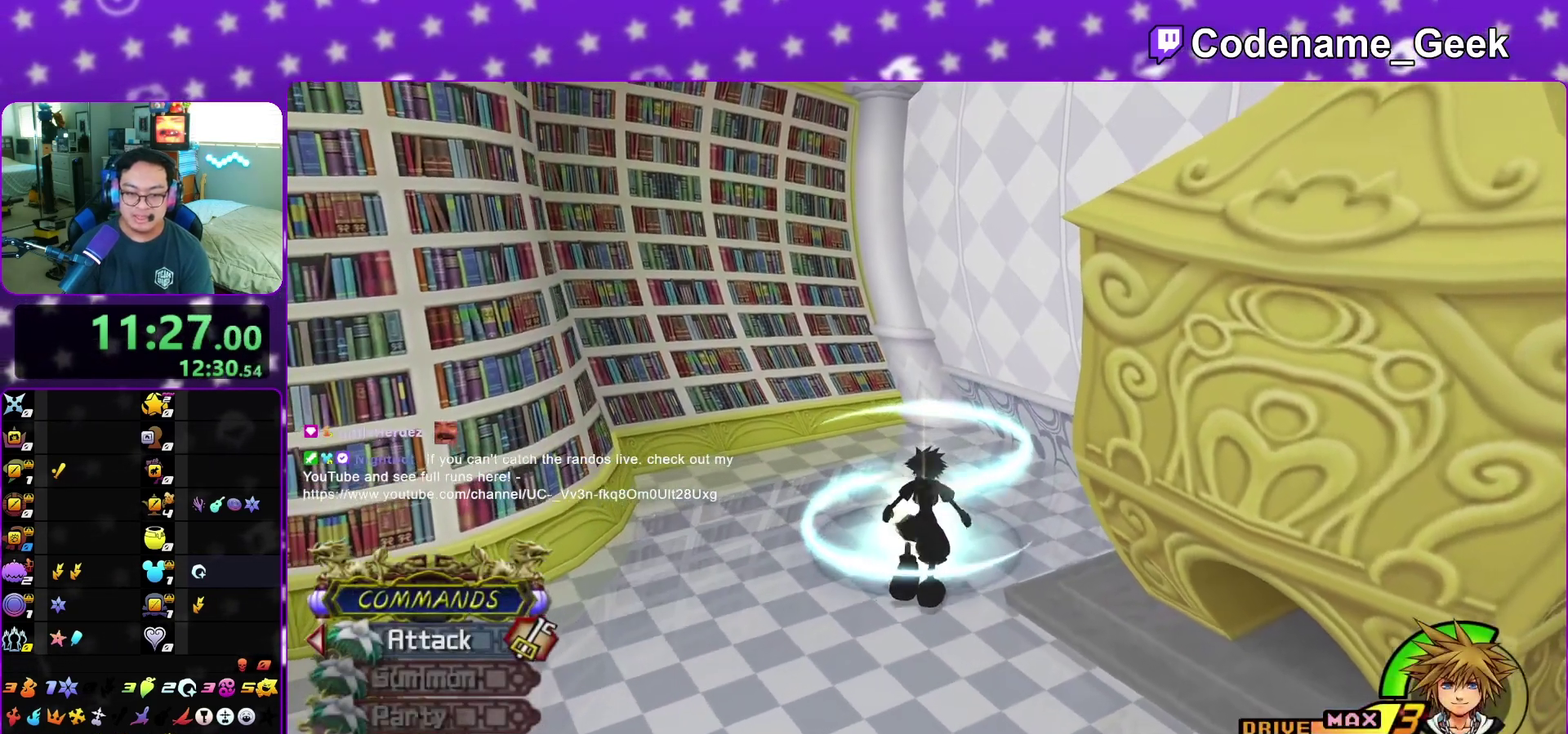
{"dt_ms": 300, "buttons": [], "left_stick": "up", "right_stick": "center", "events": [[100, "X", "down"], [233, "X", "up"], [250, "left_stick", "up"]]}
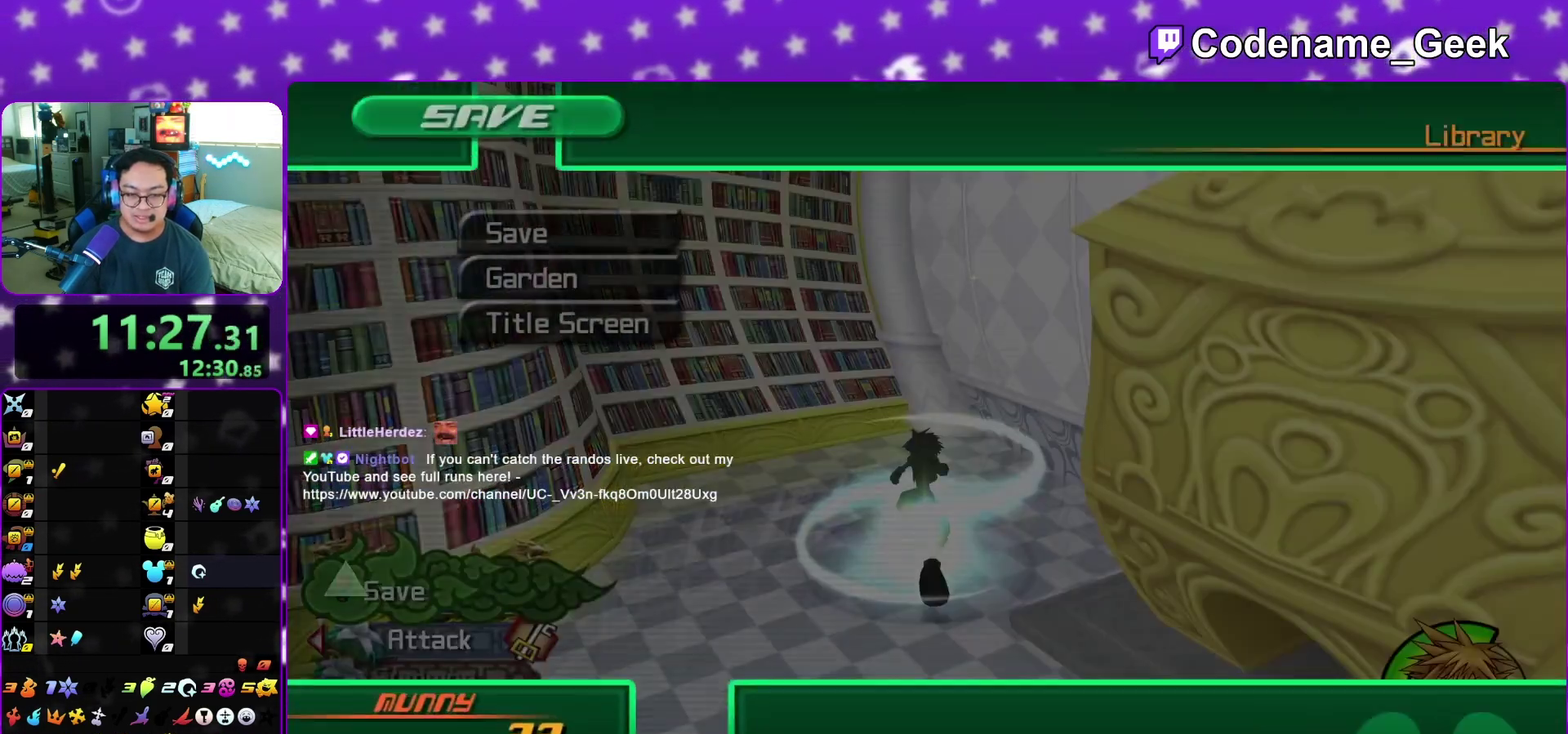
{"dt_ms": 600, "buttons": ["B"], "left_stick": "center", "right_stick": "center", "events": [[17, "X", "down"], [33, "left_stick", "center"], [133, "X", "up"], [317, "A", "down"], [400, "A", "up"], [483, "A", "down"], [550, "B", "down"], [567, "A", "up"]]}
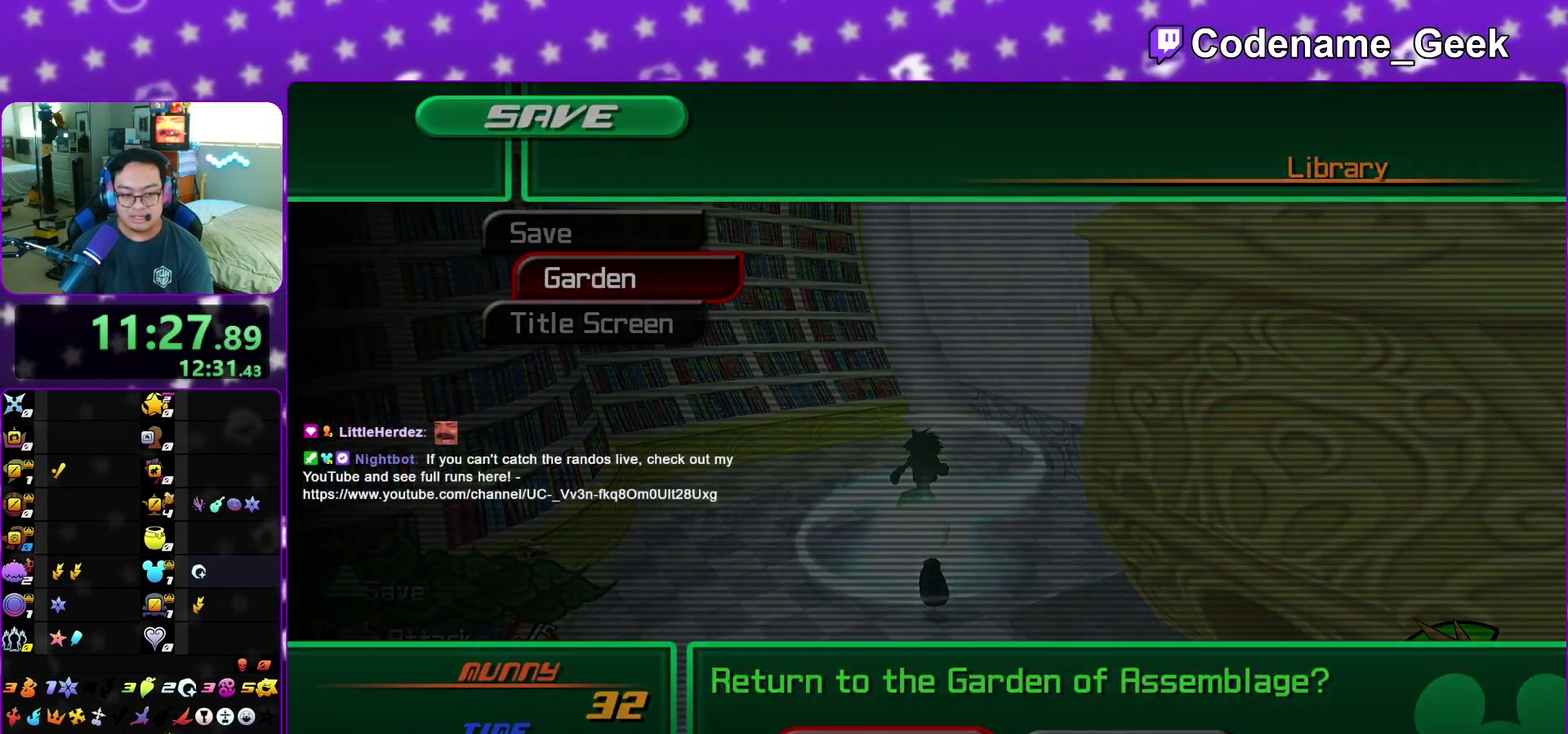
{"dt_ms": 400, "buttons": ["B"], "left_stick": "center", "right_stick": "center", "events": [[17, "B", "up"], [200, "B", "down"], [283, "A", "down"], [283, "B", "up"], [317, "left_stick", "right"], [367, "A", "up"], [367, "B", "down"], [367, "left_stick", "center"]]}